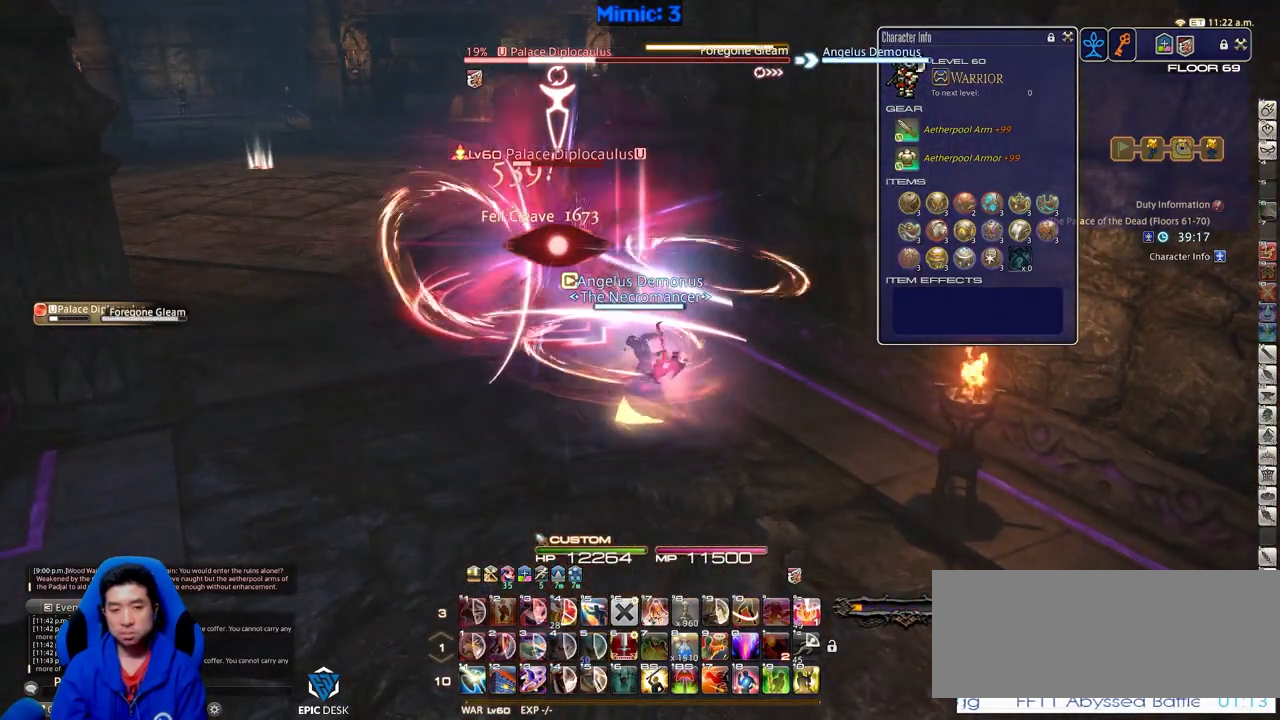
Gameplay with keyboard; each line is a JSON object with the keys held at the frame after it. "events" lists presses ("down") and releases ("up") of ".", "/", "0", "1", "2", "3", "4", "5", "6", "7", "8", "9", "a", "alt_l", "alt_r", "b", "backslash", "backspace", "c", "caps_lock", "comma", "ctrl_l", "ctrl_r", "d", "down", "e", "equals", "escape", "f", "f1", "f10", "f11", "f12", "f2", "f3", "f4", "f5", "f6", "f7", "f8", "f9", "g", "h", "i", "j", "k", "l", "lbracket", "left", "m", "minus", "n", "o", "p", "q", "quote", "r", "rbracket", "return", "right", "s", "semicolon", "shift_l", "shift_r", "space", "super", "t", "tab", "tilde", "u", "up", "v", "w", "x", "y" and "z" between this image and that frame as [ms after this image, input, new state], when the widget could be followed in between. No other keys are recorded. Mouse input is not recorded.
{"keys": ["alt_r"], "events": []}
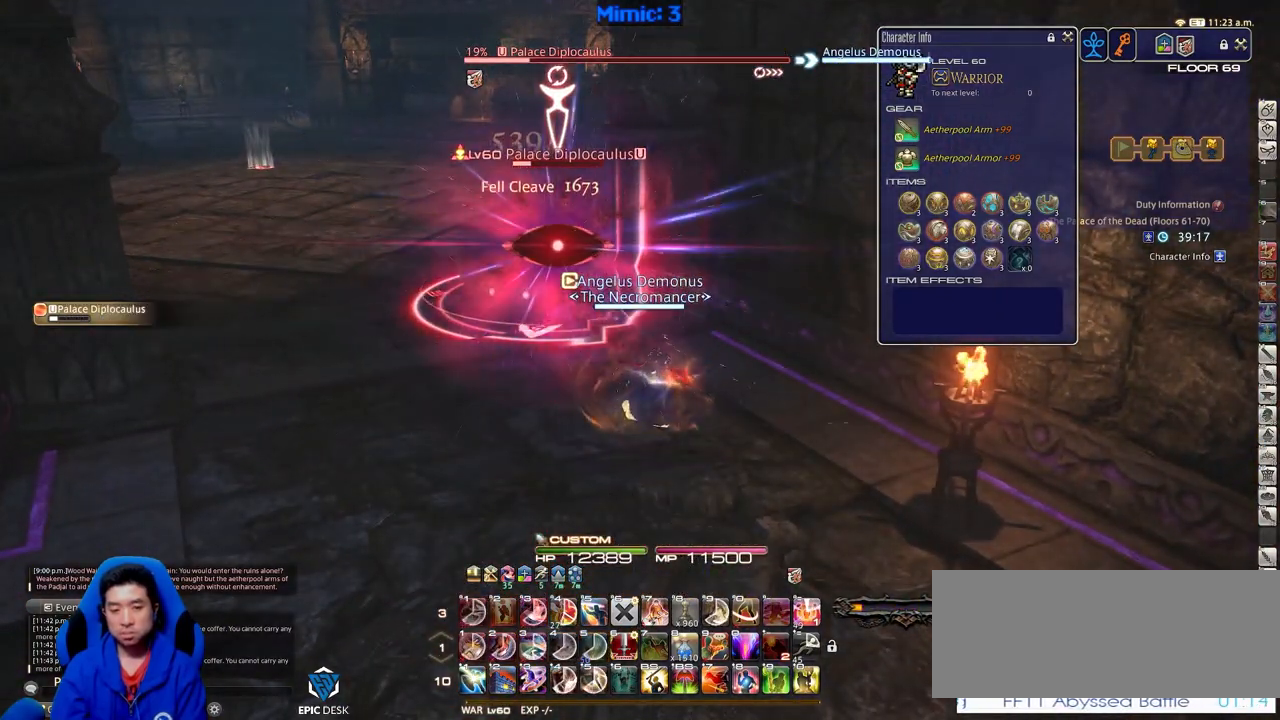
{"keys": ["a", "lbracket"], "events": [[317, "equals", "down"], [367, "a", "down"], [367, "alt_r", "up"], [417, "equals", "up"], [468, "lbracket", "down"]]}
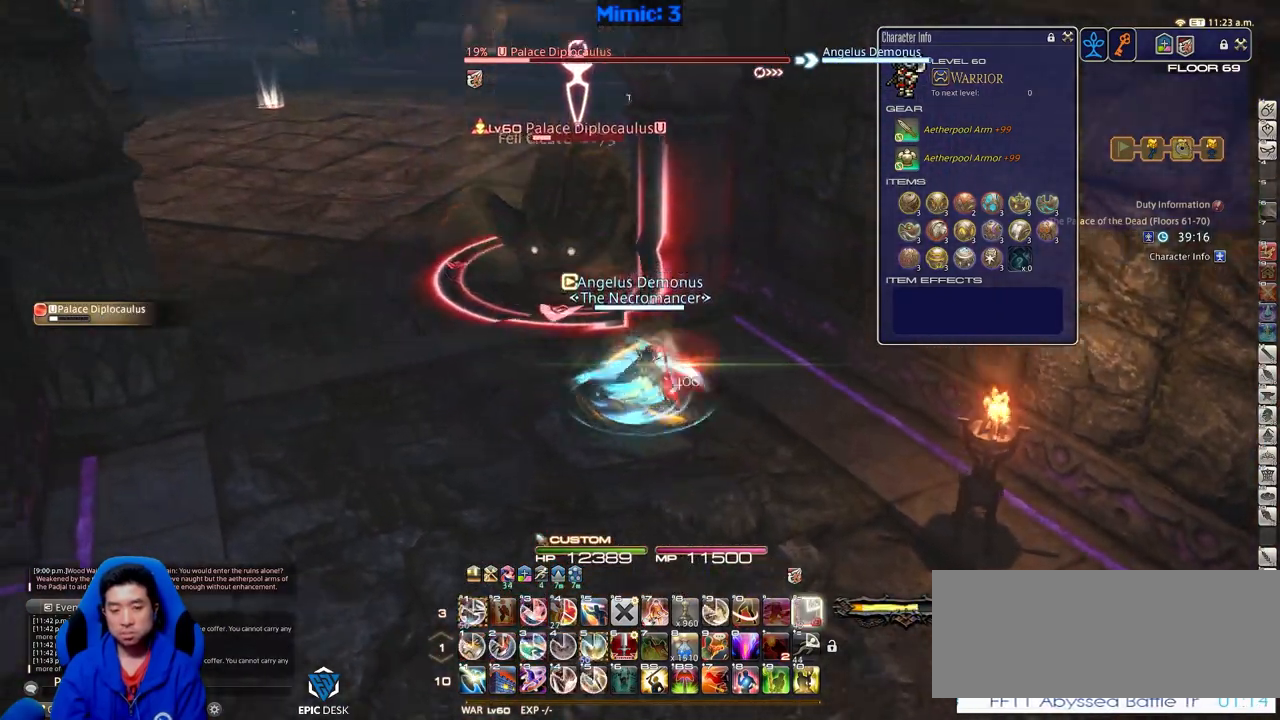
{"keys": ["1", "alt_r", "w"], "events": [[50, "lbracket", "up"], [100, "return", "down"], [150, "w", "down"], [200, "return", "up"], [284, "a", "up"], [334, "alt_r", "down"], [434, "1", "down"]]}
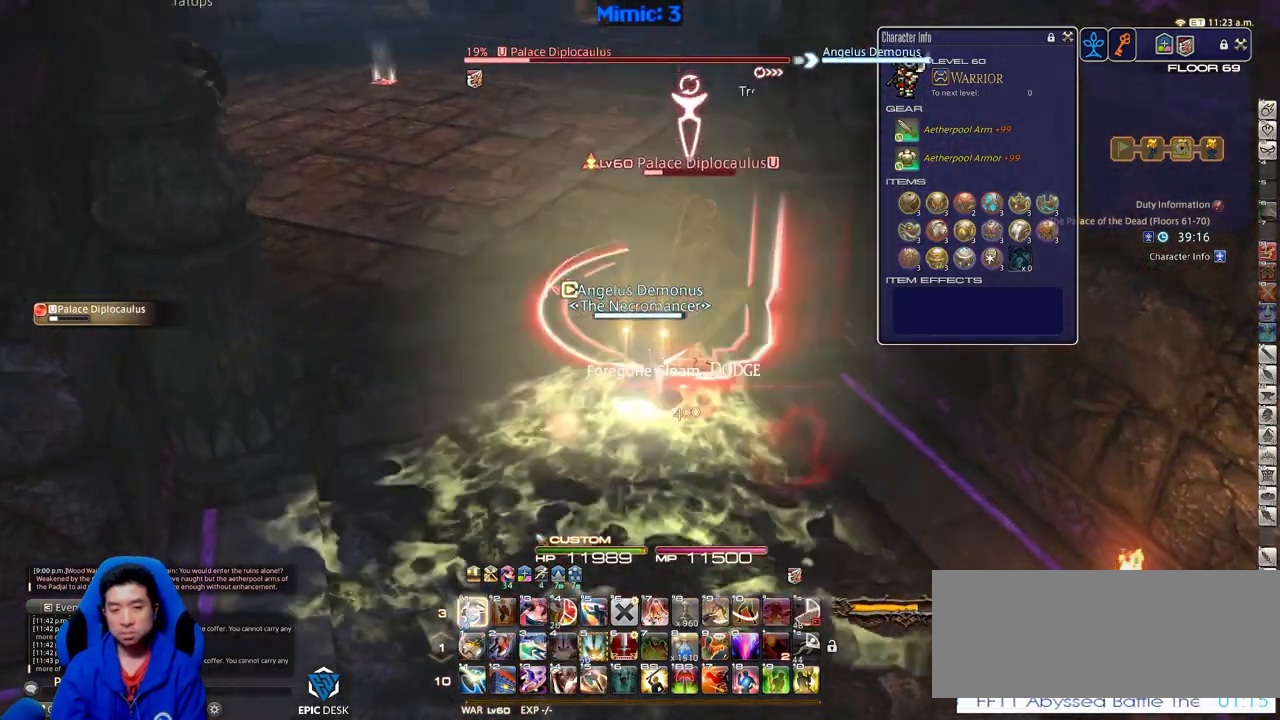
{"keys": ["a", "p", "s"], "events": [[17, "1", "up"], [17, "alt_r", "up"], [17, "w", "up"], [67, "rbracket", "down"], [117, "a", "down"], [167, "rbracket", "up"], [167, "s", "down"], [251, "a", "up"], [401, "p", "down"], [501, "a", "down"]]}
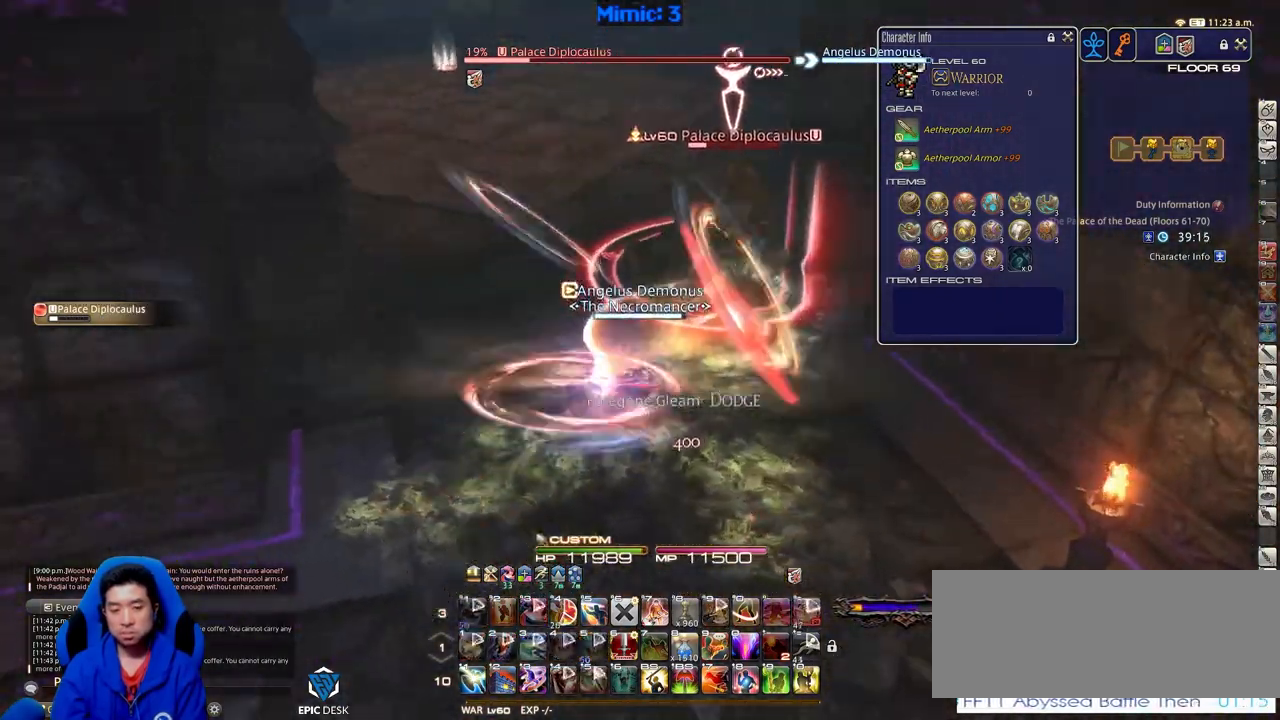
{"keys": ["a", "minus", "p"], "events": [[317, "s", "up"], [417, "minus", "down"]]}
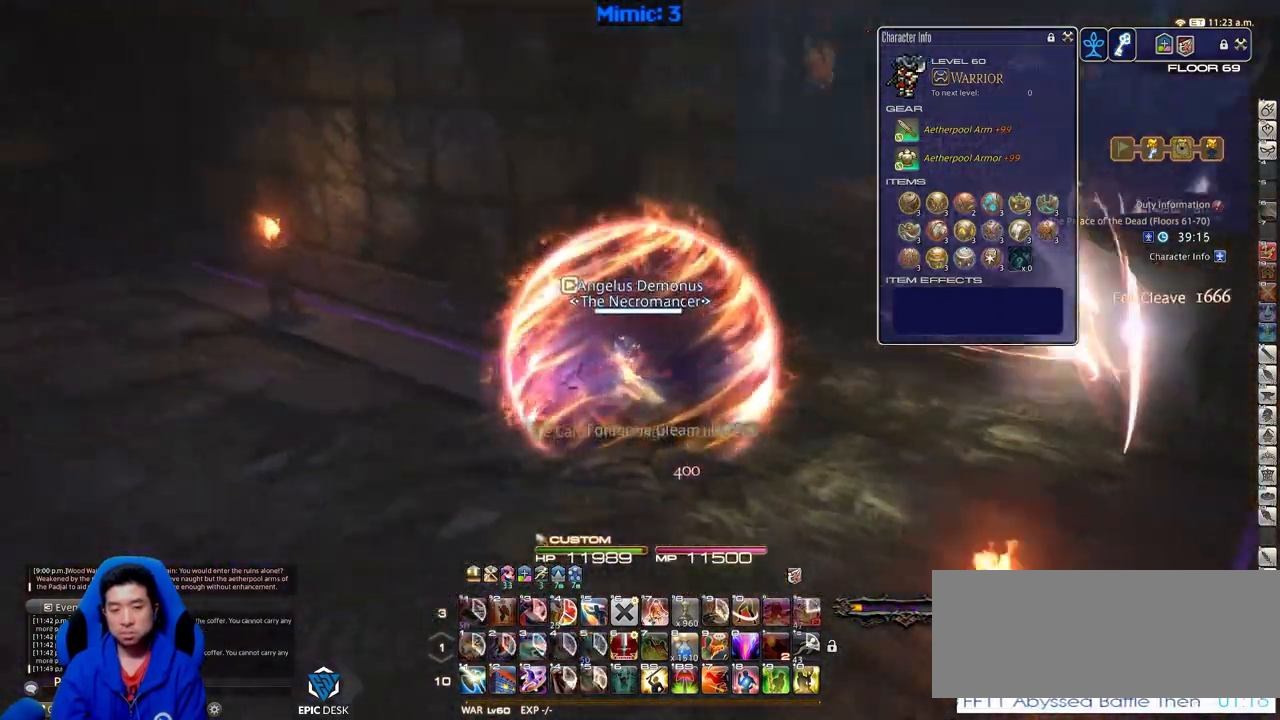
{"keys": ["a", "p", "w"], "events": [[66, "minus", "up"], [167, "w", "down"]]}
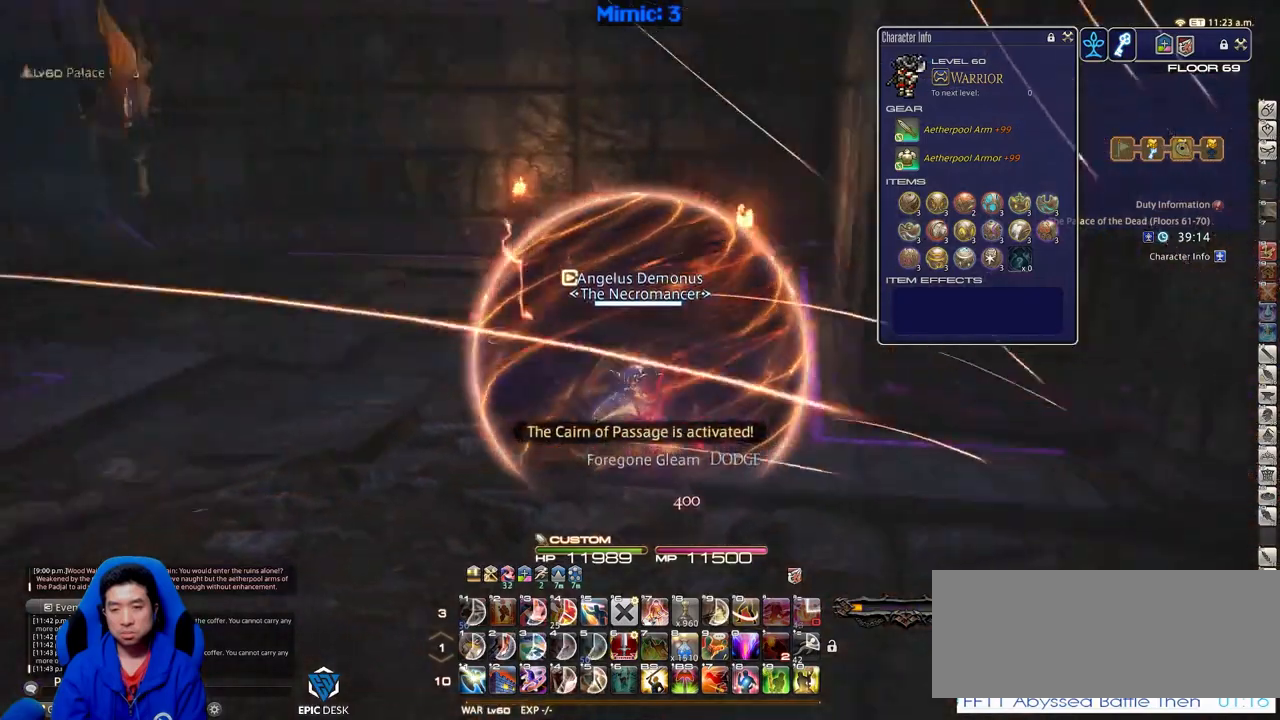
{"keys": ["p", "w"], "events": [[234, "a", "up"], [417, "p", "up"], [467, "p", "down"]]}